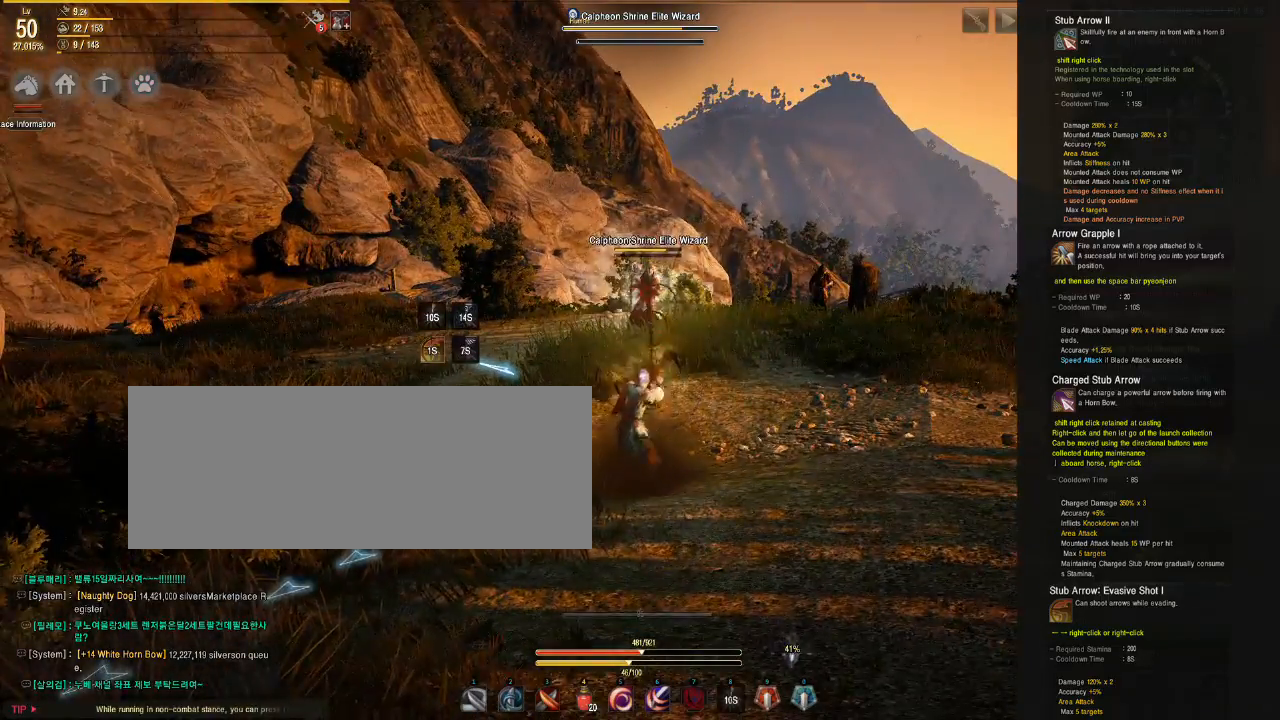
Gameplay with keyboard and mouse; each line is a JSON object with the keys and mouse buttons held at the frame after it. "events" lists presses ("down") and releases ("up") of "a", "d", "e", "f", "q", "s", "shift", "space", "tab", "w", "mouse_left" and "mouse_right" between this image and that frame as [ms after this image, input, new state], when the widget could be followed in between. "mouse_left", "mouse_right" = the "left", "right" buttons of the "mouse" list. No other keys are recorded. Mouse movement is not recorded.
{"keys": ["space"], "mouse": [], "events": []}
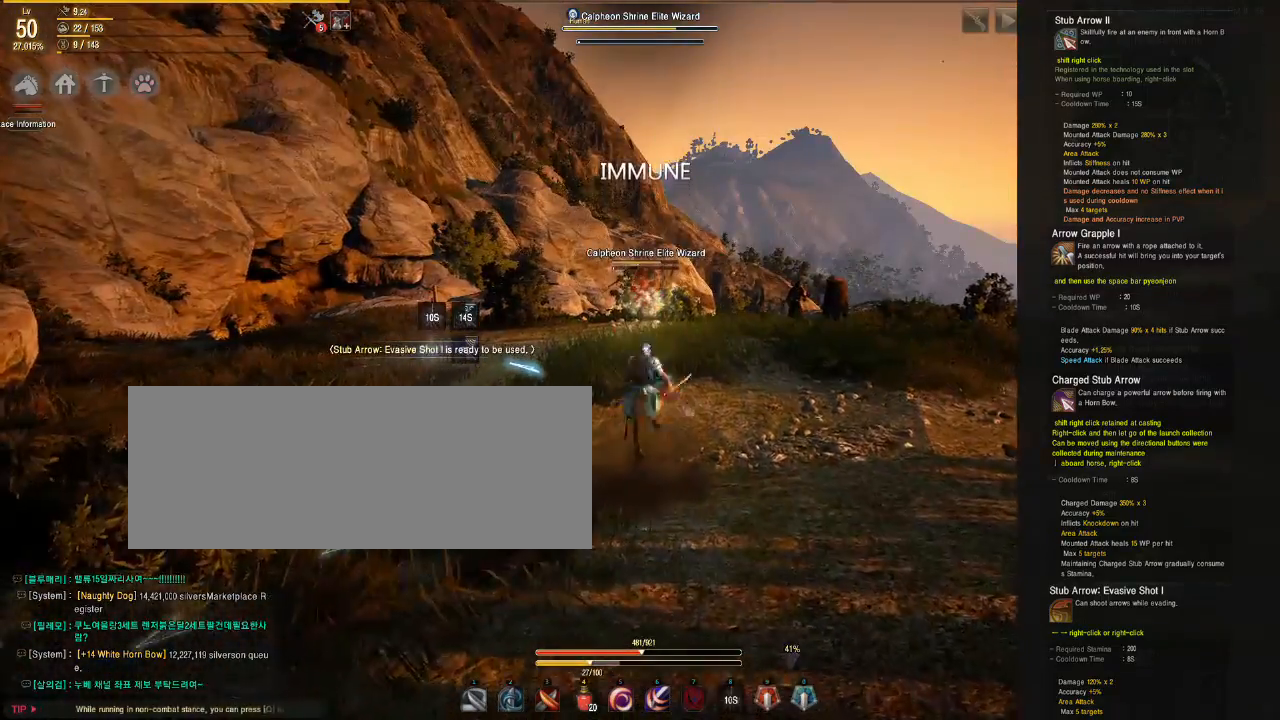
{"keys": ["space"], "mouse": [], "events": []}
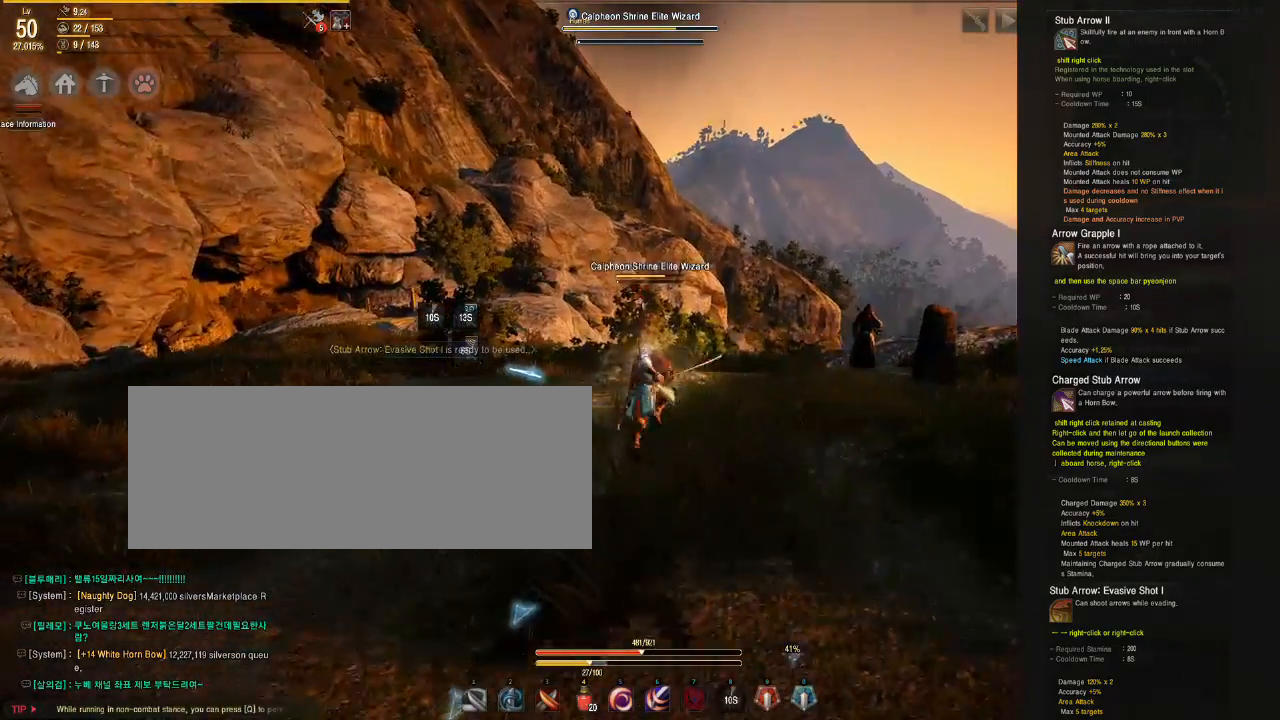
{"keys": ["space"], "mouse": [], "events": []}
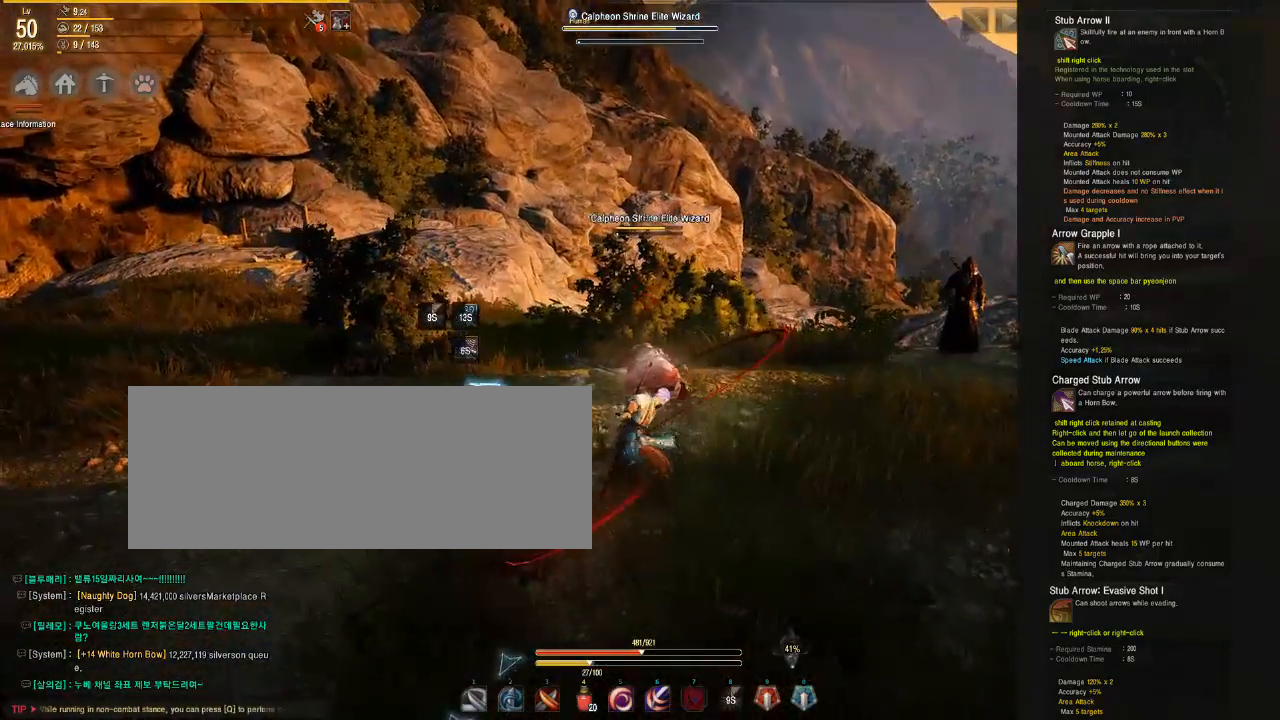
{"keys": [], "mouse": [], "events": [[250, "space", "up"]]}
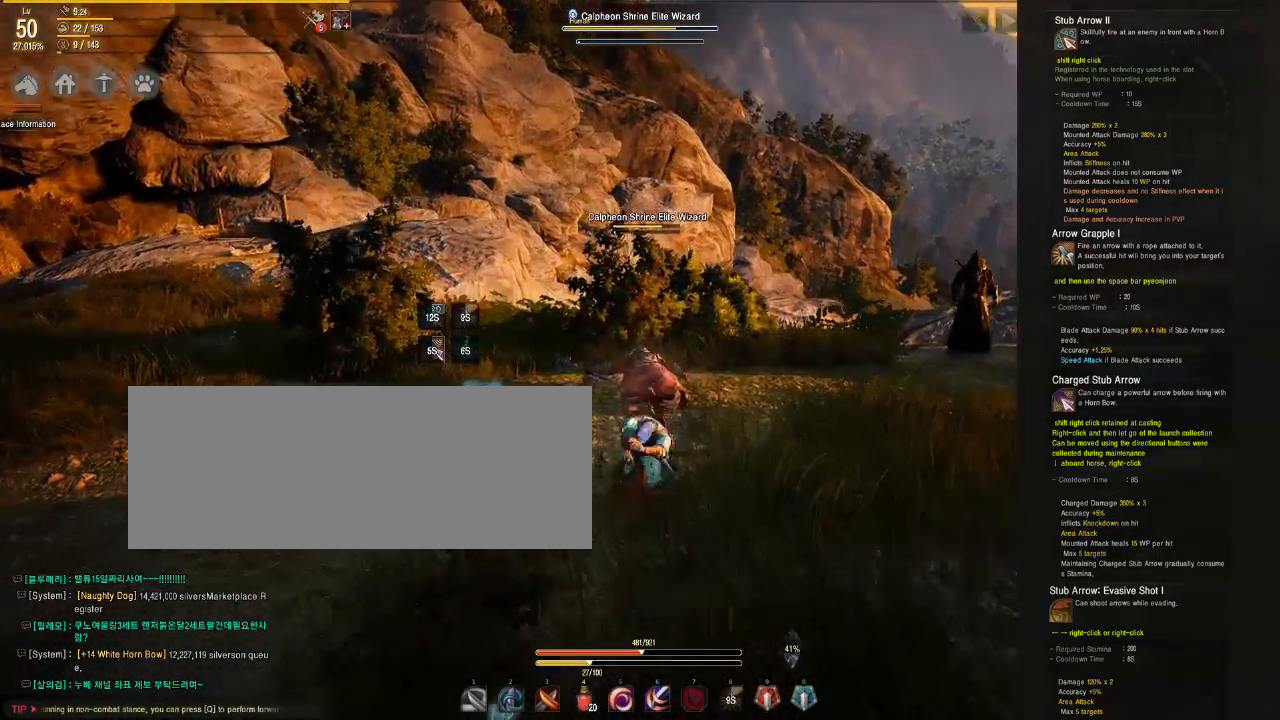
{"keys": [], "mouse": [], "events": [[383, "a", "down"], [467, "a", "up"]]}
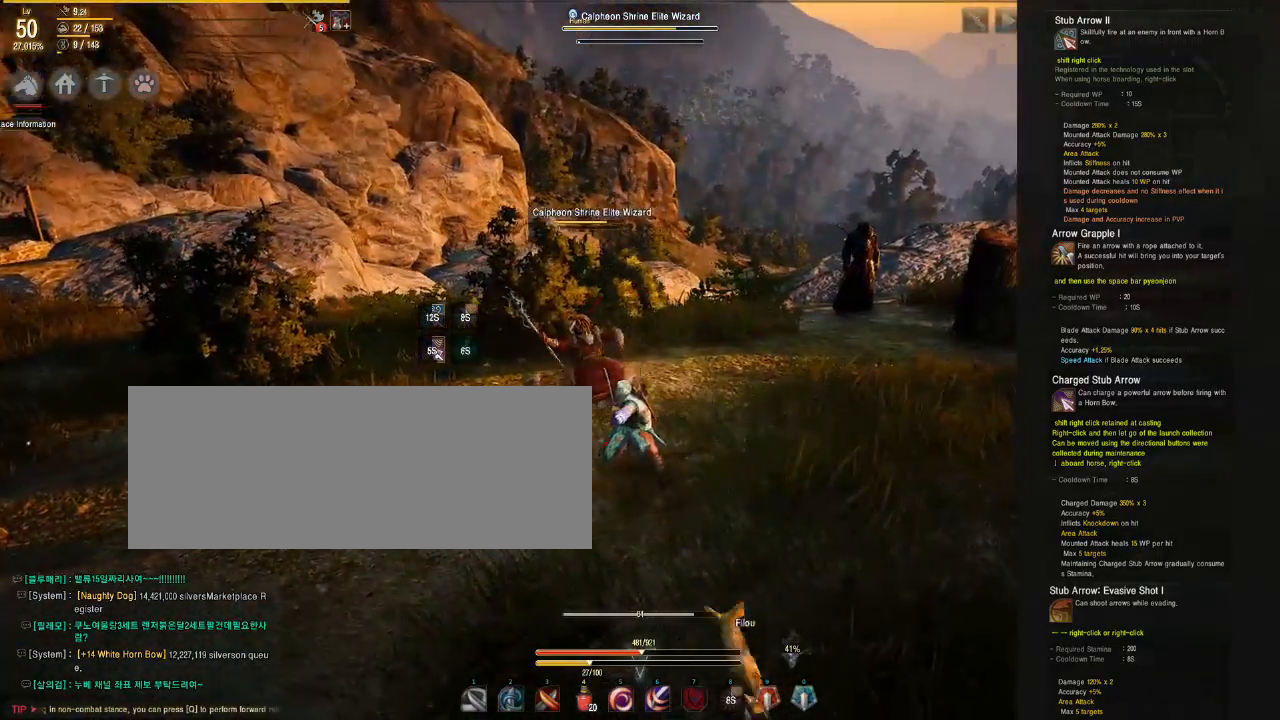
{"keys": [], "mouse": [], "events": []}
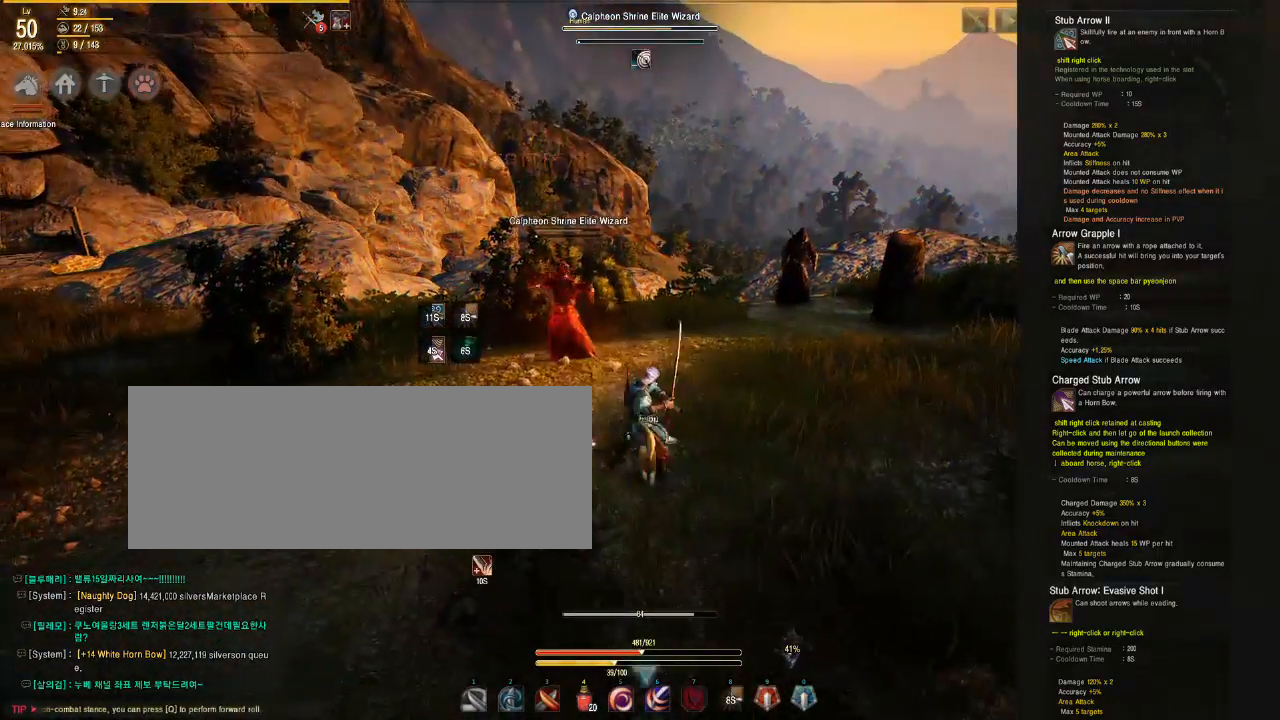
{"keys": ["s"], "mouse": [], "events": [[400, "s", "down"]]}
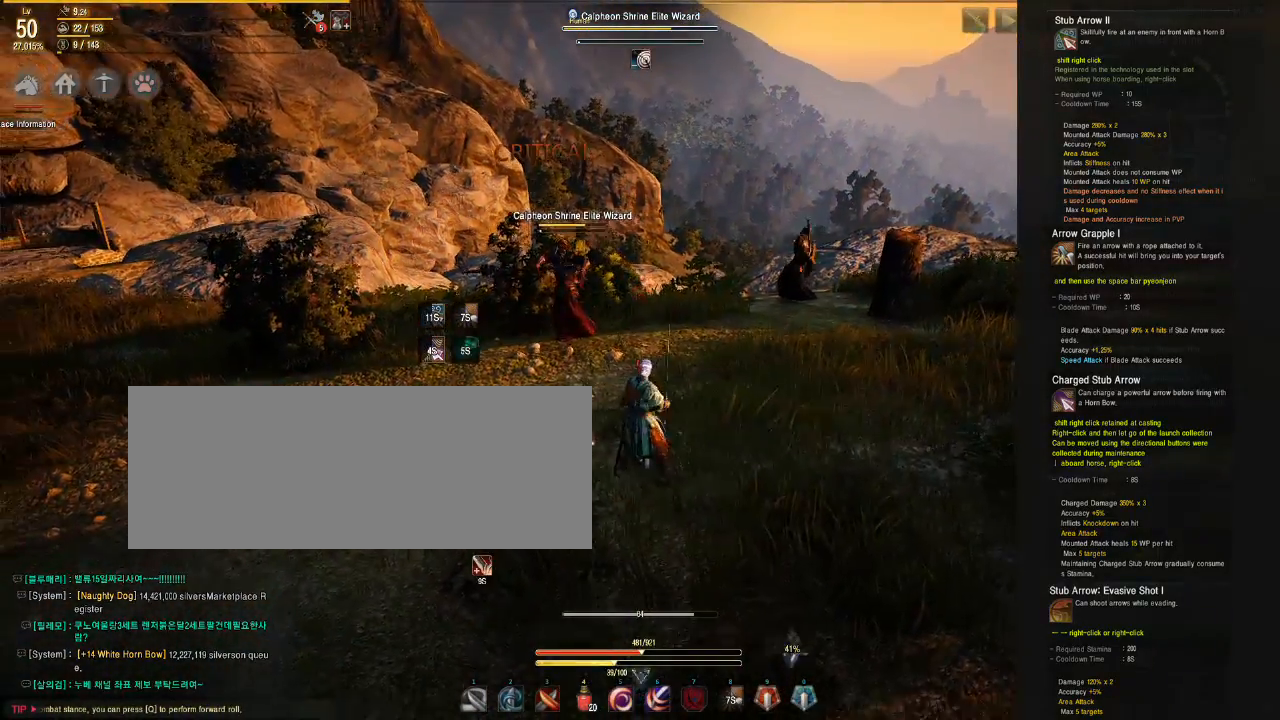
{"keys": ["s"], "mouse": [], "events": []}
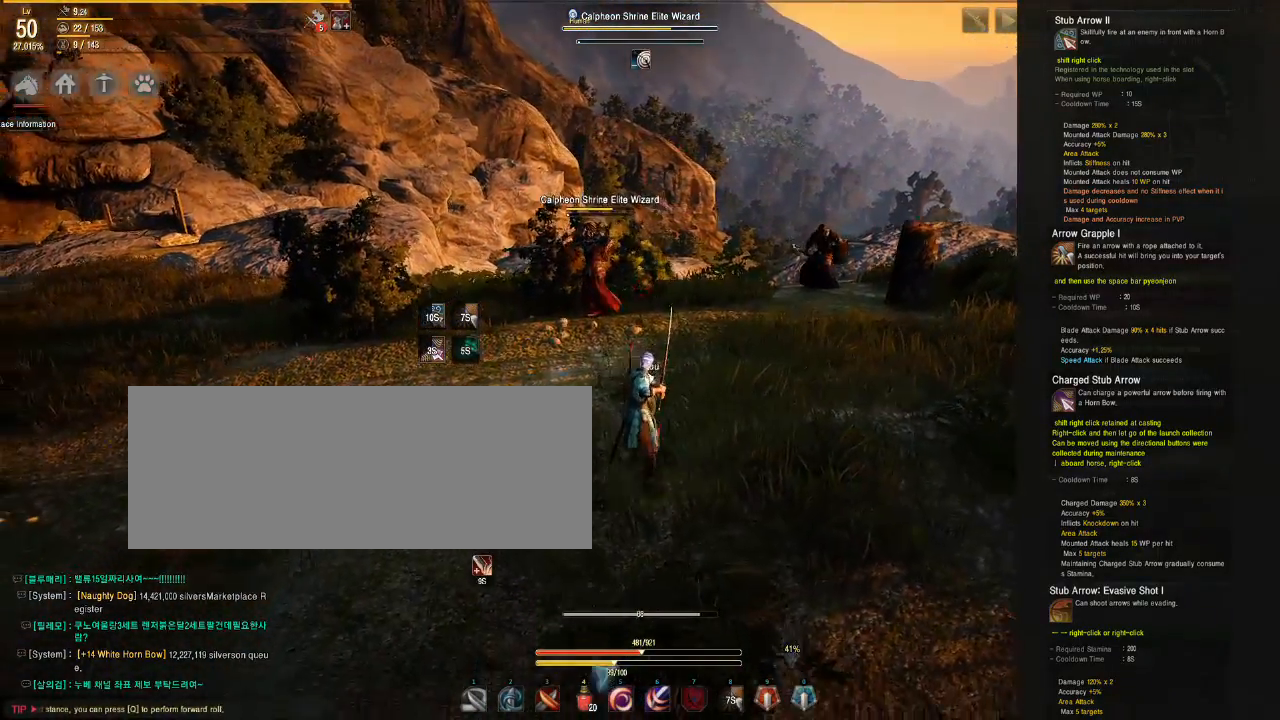
{"keys": ["s"], "mouse": [], "events": []}
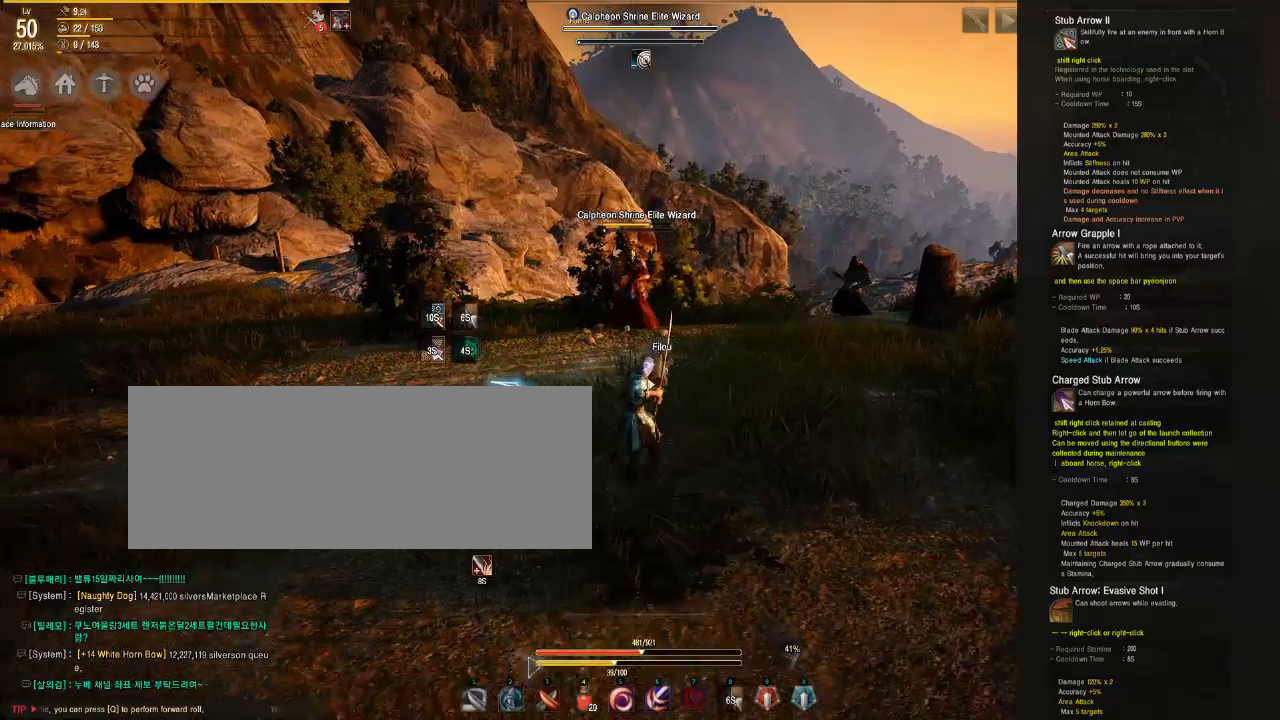
{"keys": ["s"], "mouse": [], "events": []}
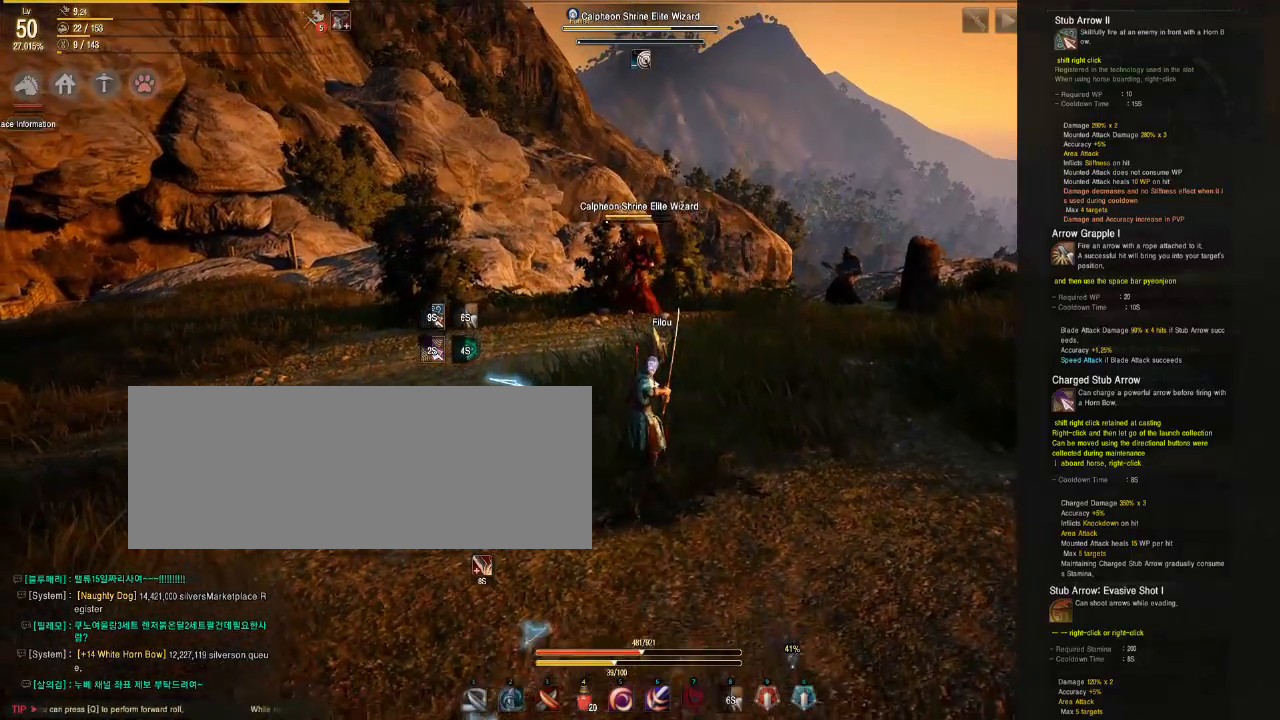
{"keys": ["s"], "mouse": [], "events": []}
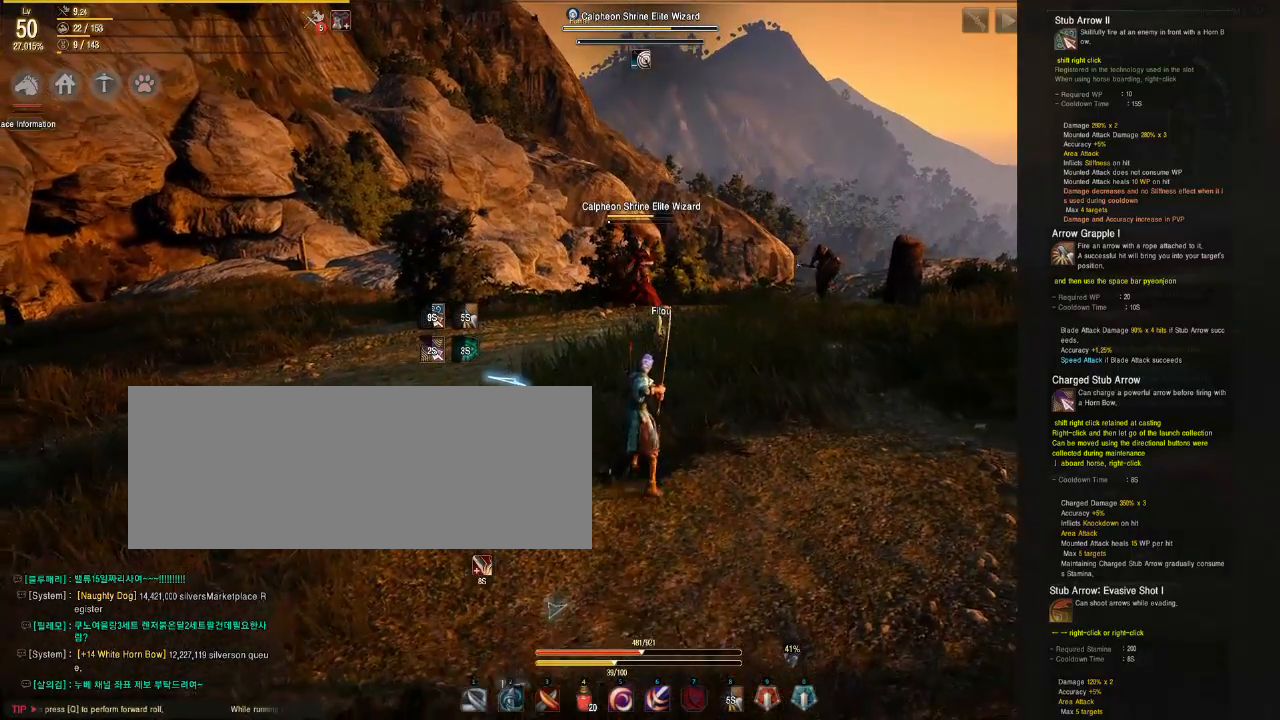
{"keys": ["s"], "mouse": [], "events": []}
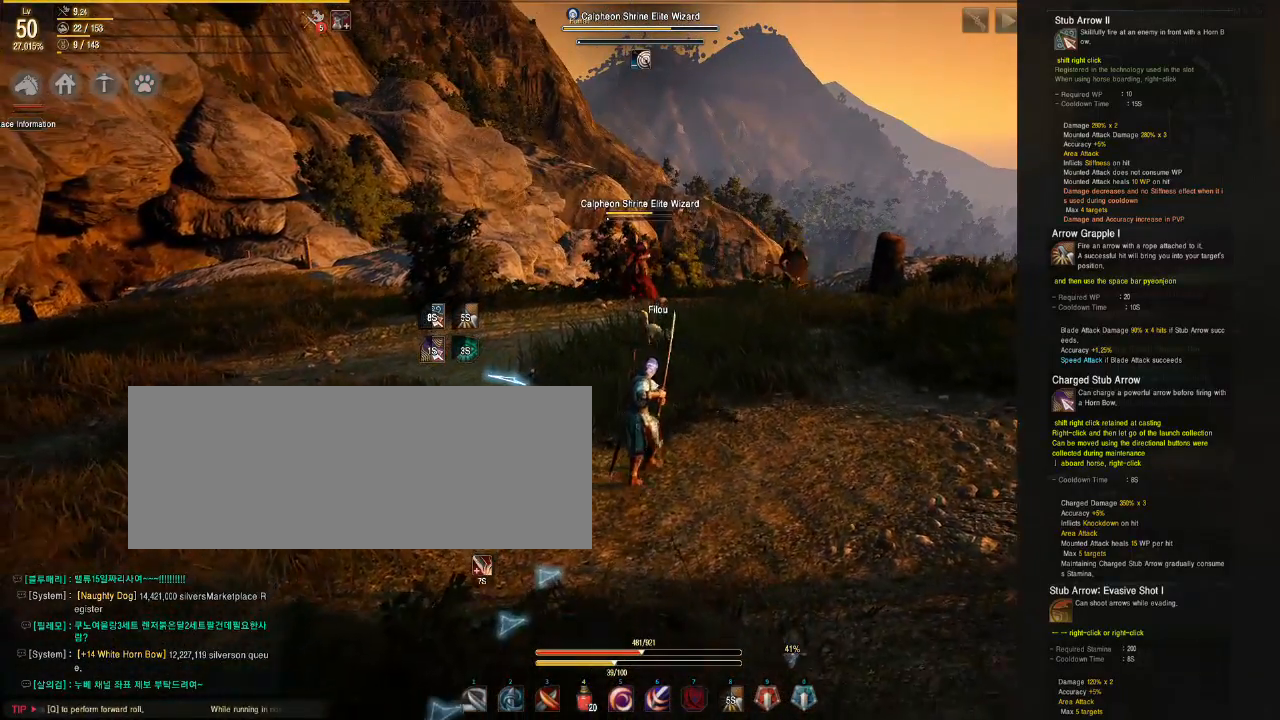
{"keys": ["s"], "mouse": [], "events": []}
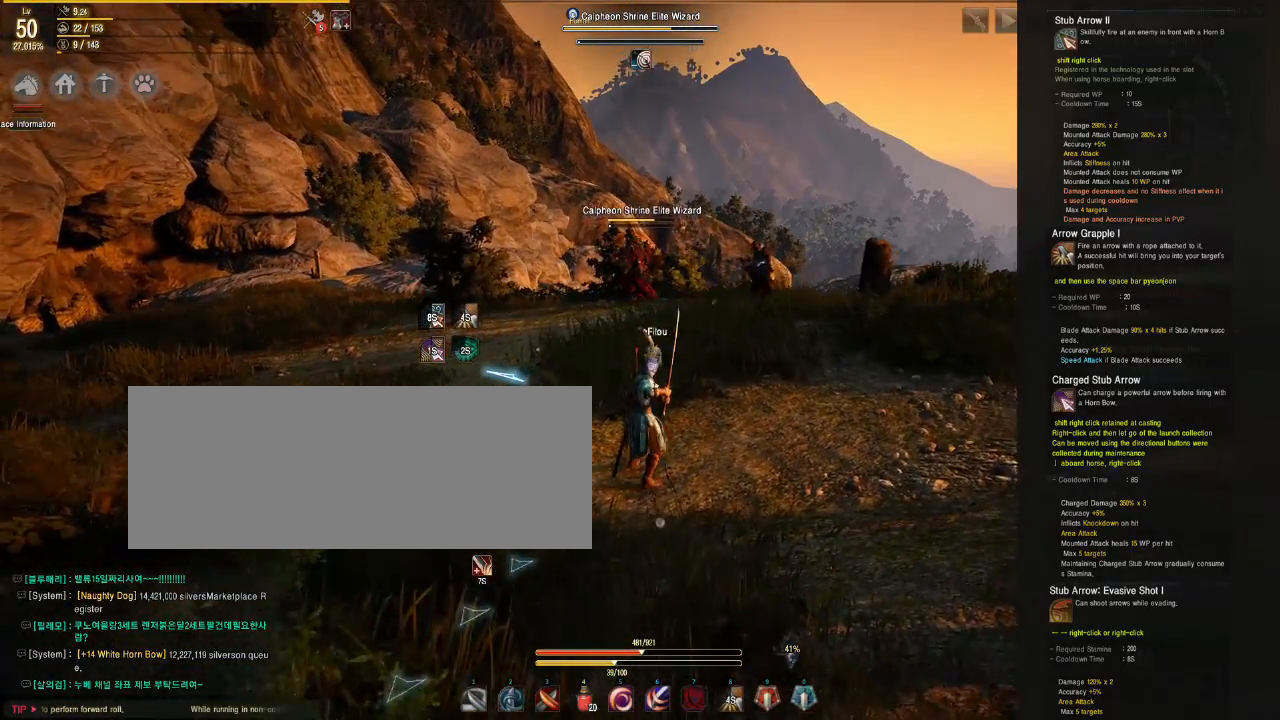
{"keys": ["d"], "mouse": [], "events": [[150, "s", "up"], [233, "d", "down"]]}
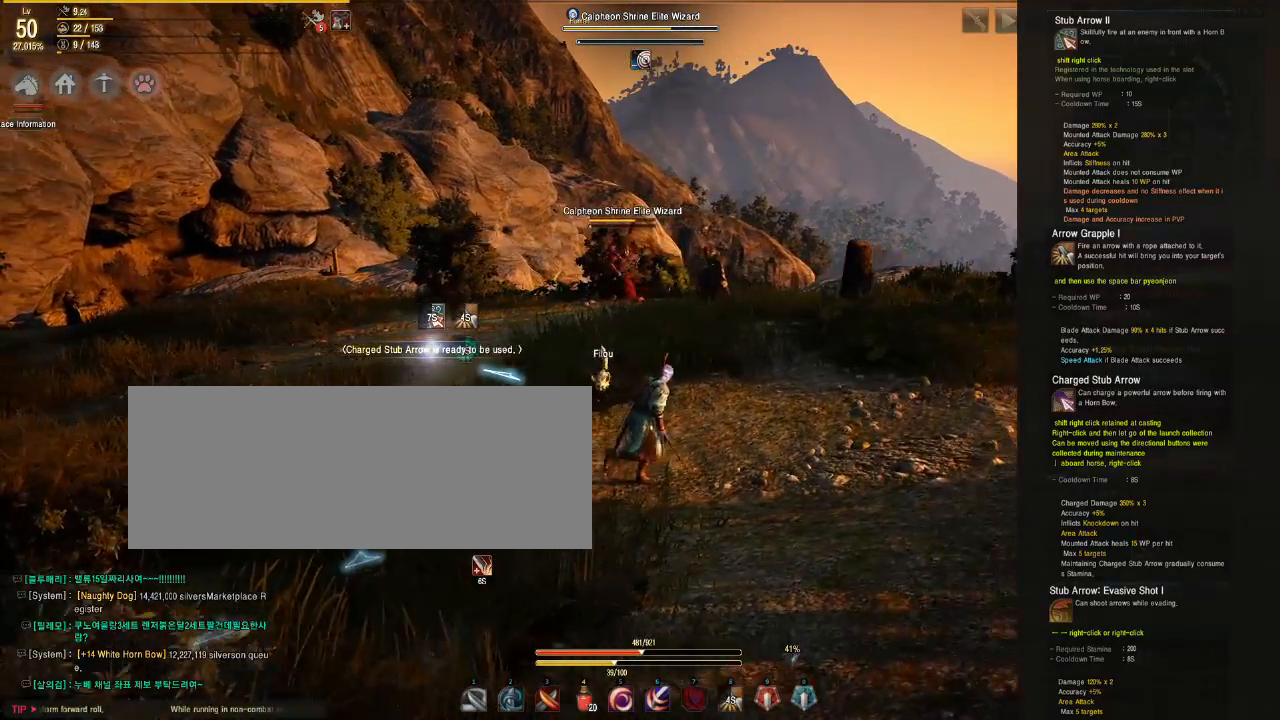
{"keys": ["d"], "mouse": [], "events": [[17, "d", "up"], [117, "d", "down"], [200, "d", "up"], [267, "d", "down"]]}
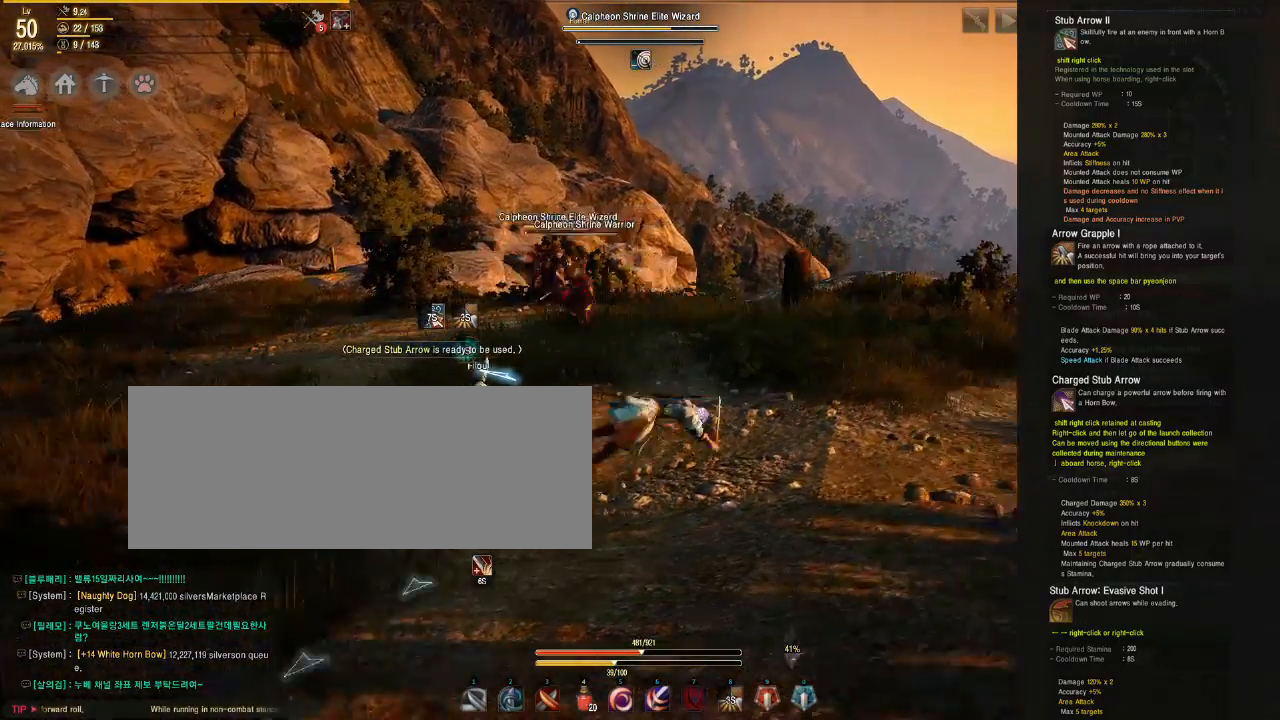
{"keys": ["a"], "mouse": [], "events": [[167, "shift", "down"], [450, "a", "down"], [450, "d", "up"], [450, "shift", "up"]]}
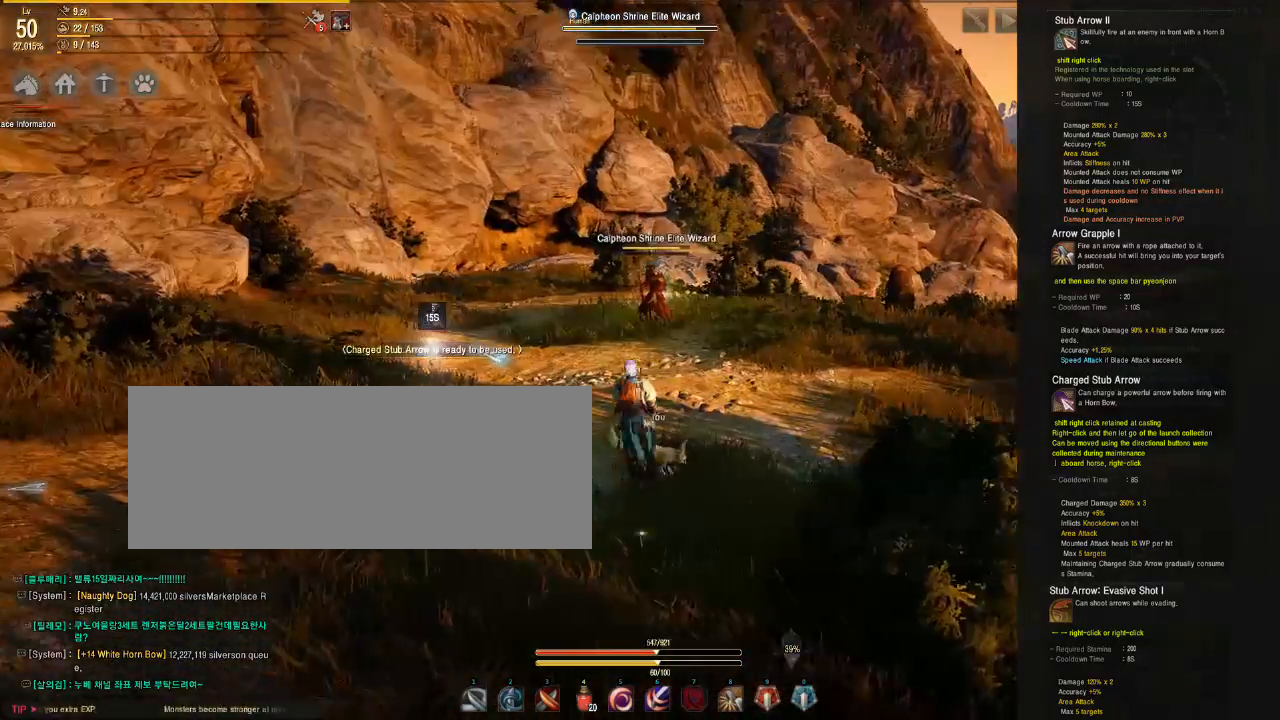
{"keys": [], "mouse": [], "events": [[200, "a", "up"]]}
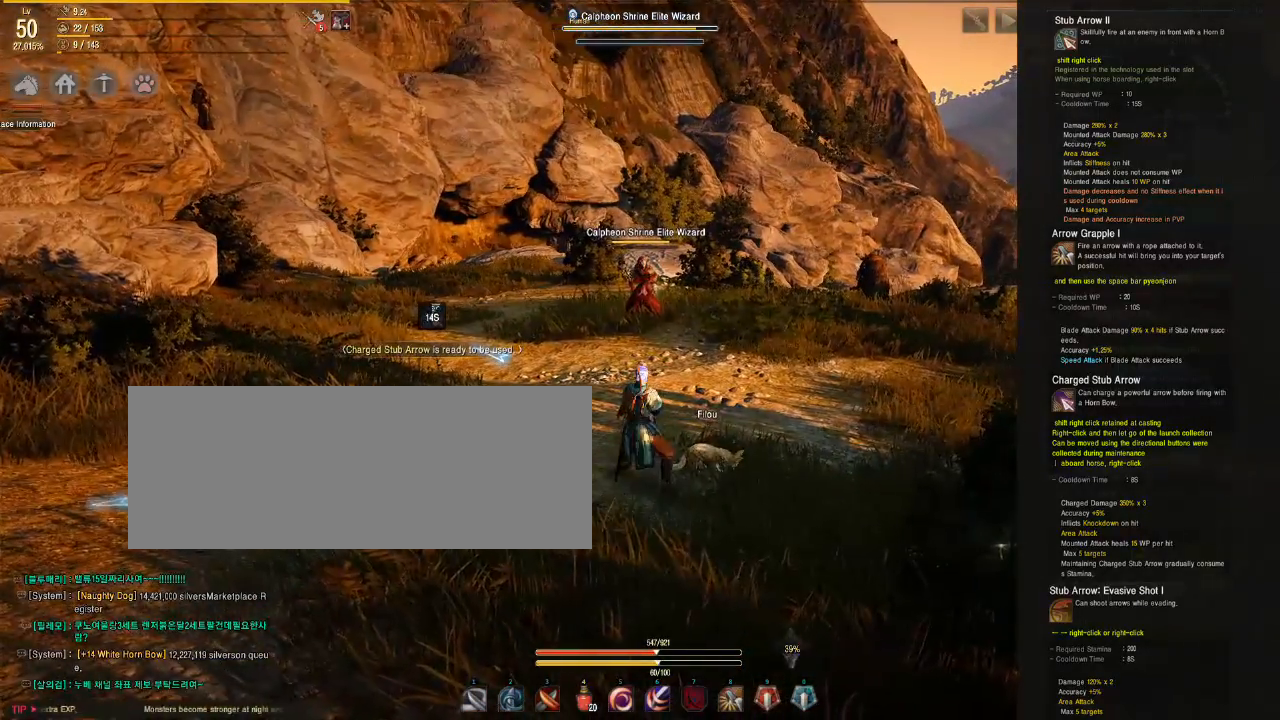
{"keys": ["shift"], "mouse": ["right"], "events": [[83, "shift", "down"], [250, "mouse_right", "down"]]}
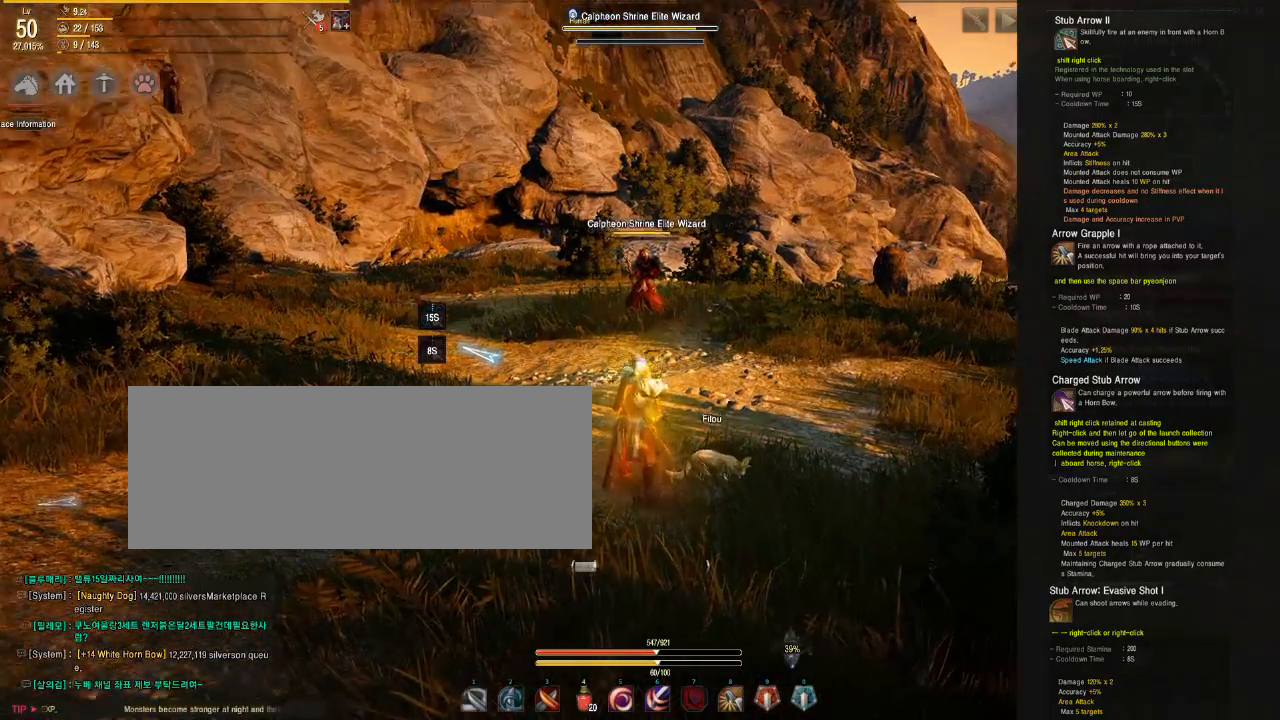
{"keys": ["shift"], "mouse": ["right"], "events": []}
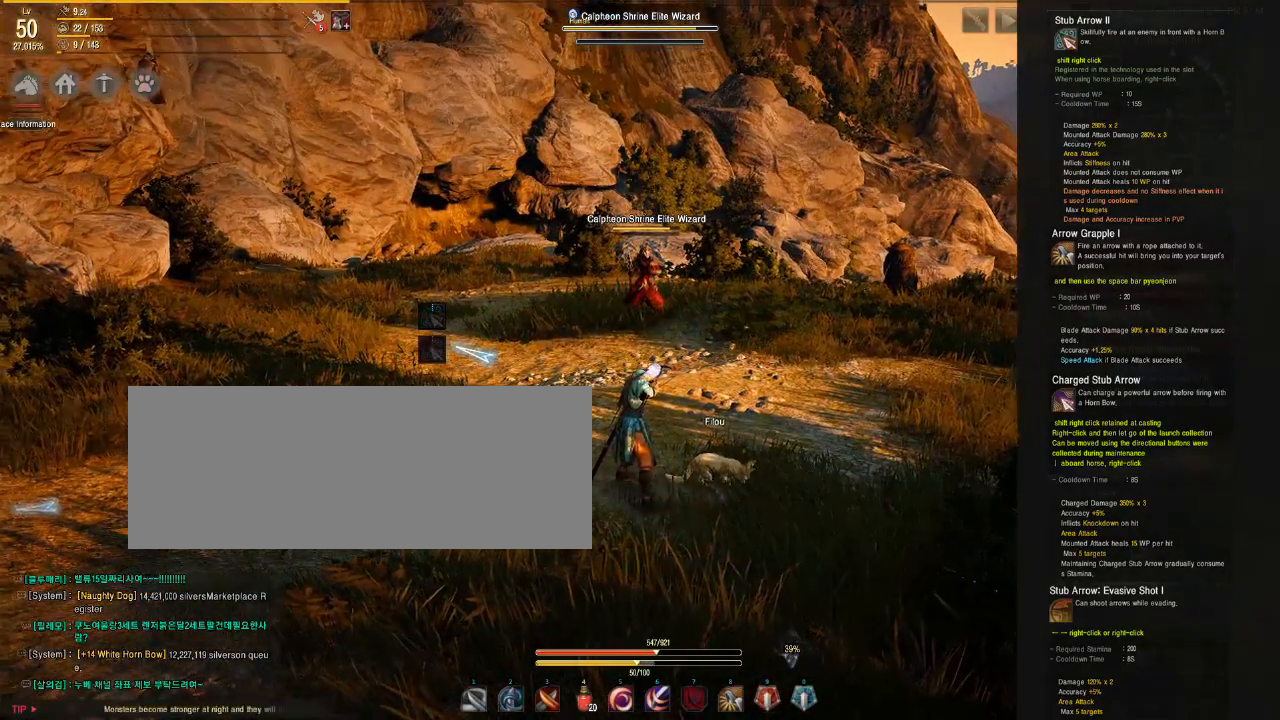
{"keys": ["shift"], "mouse": ["right"], "events": []}
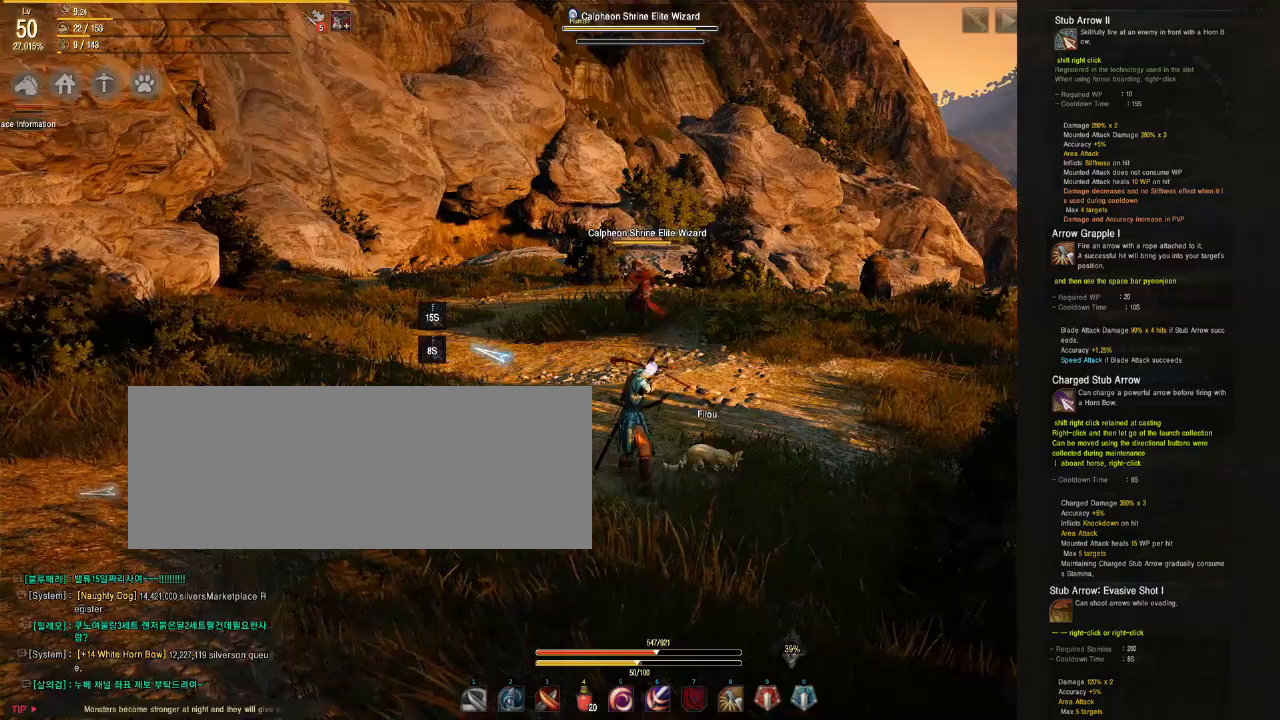
{"keys": ["shift"], "mouse": ["right"], "events": []}
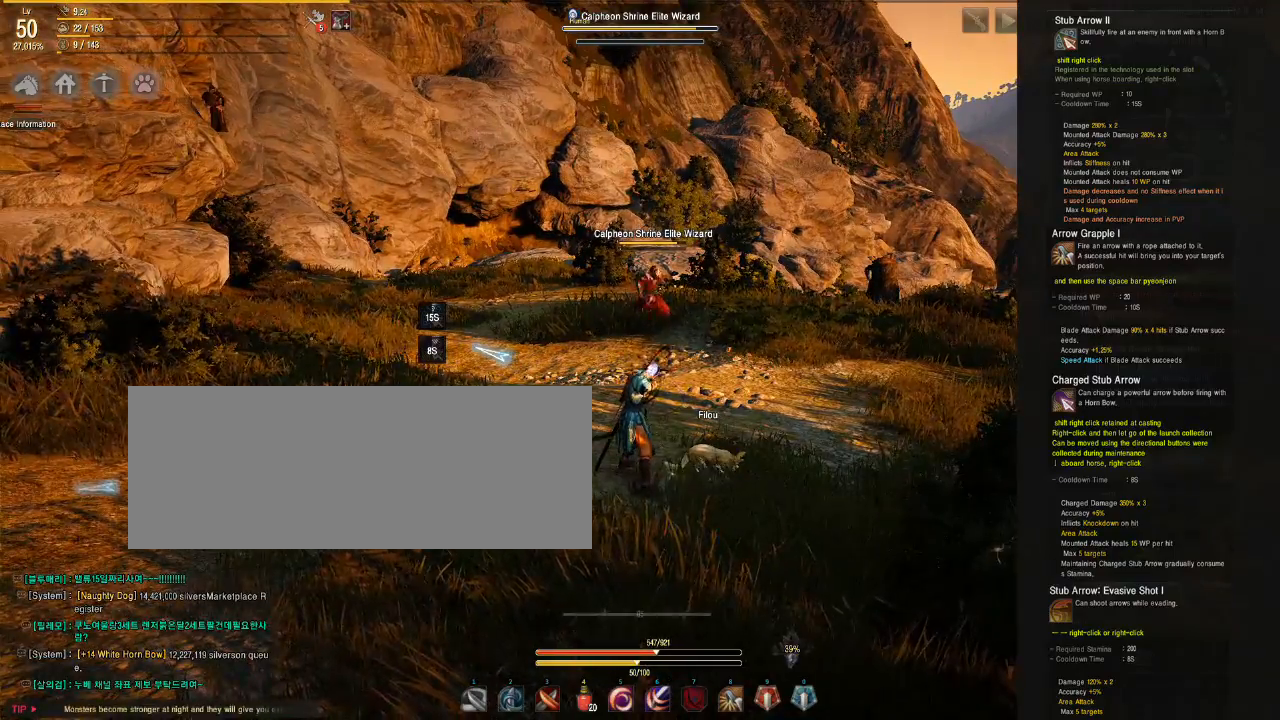
{"keys": ["shift"], "mouse": ["right"], "events": []}
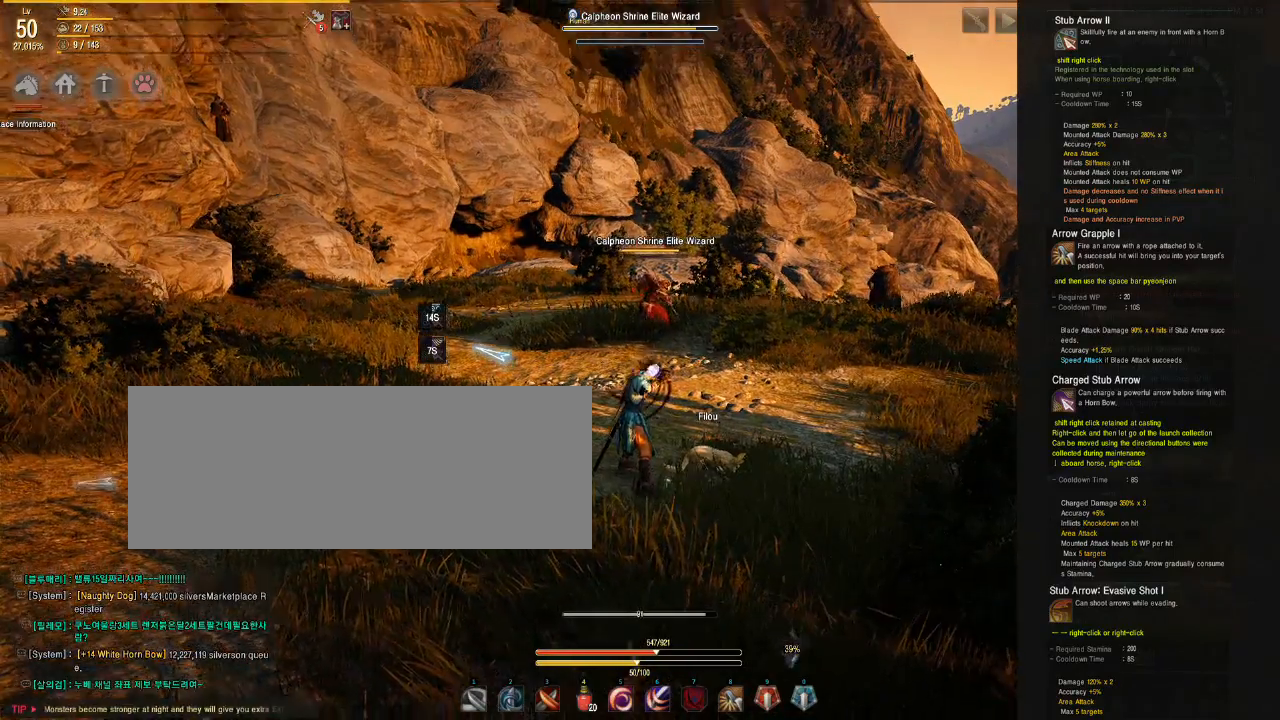
{"keys": ["shift"], "mouse": ["right"], "events": []}
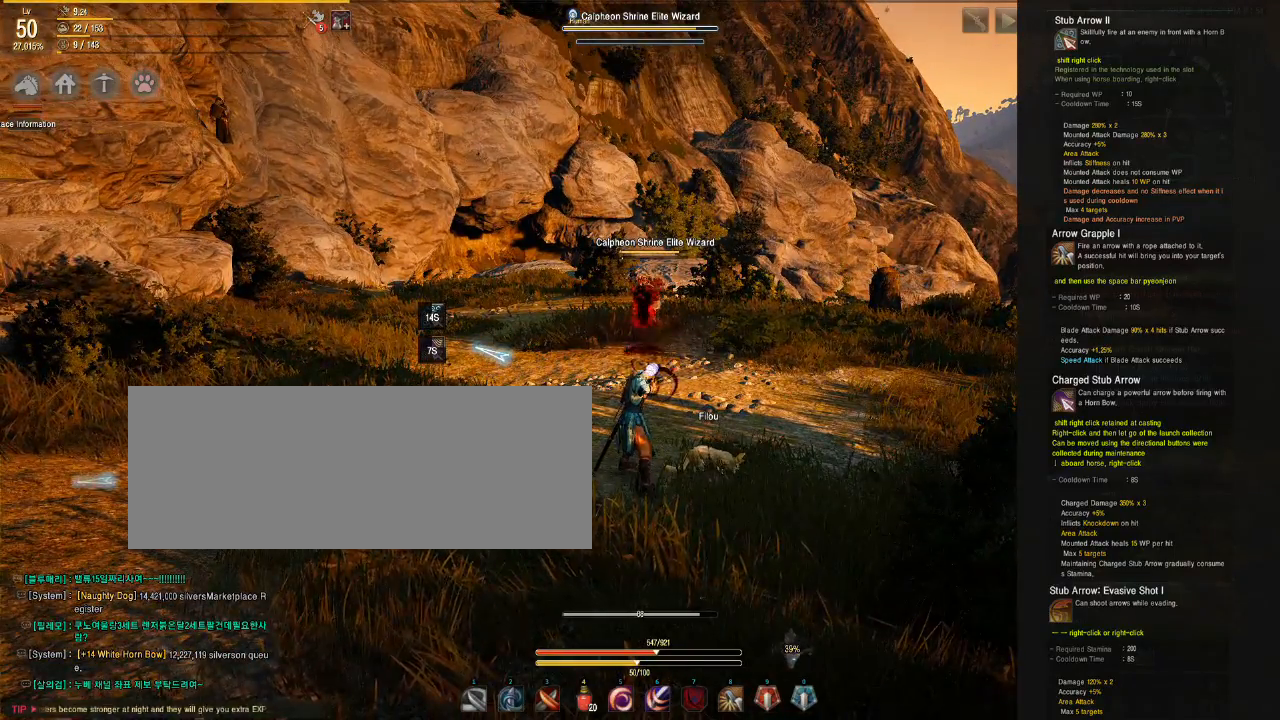
{"keys": ["shift"], "mouse": [], "events": [[383, "mouse_right", "up"]]}
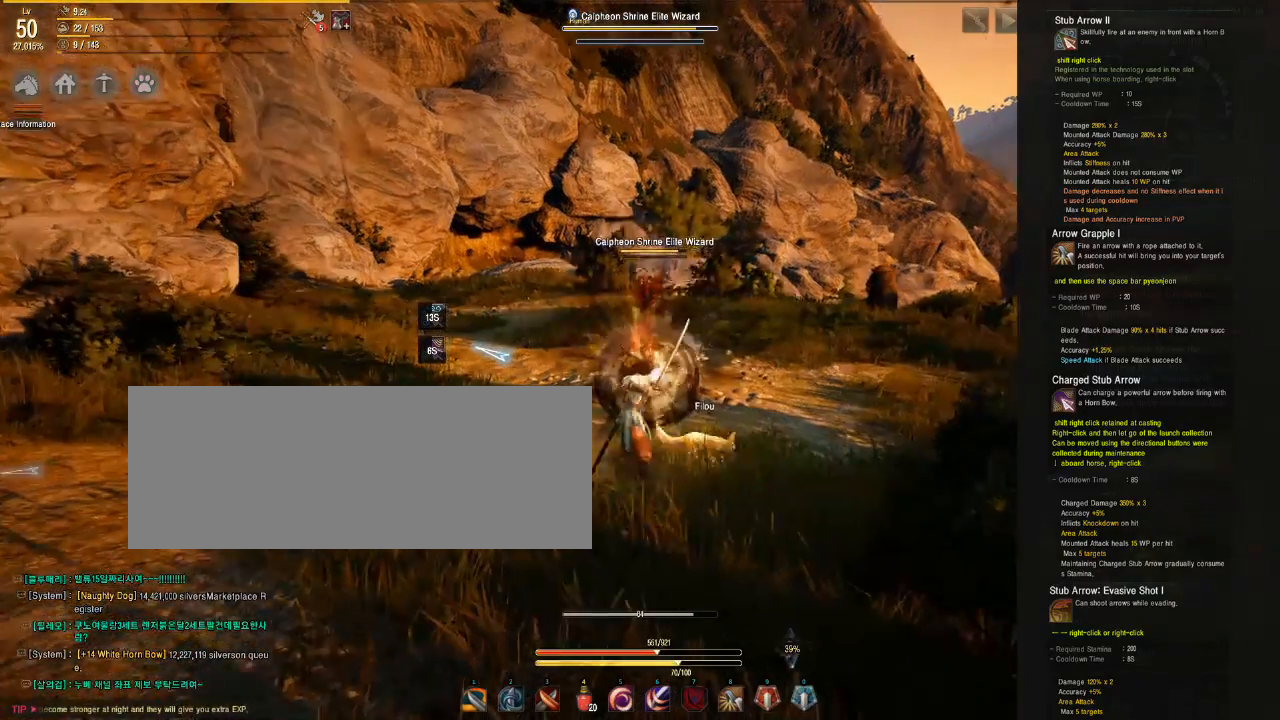
{"keys": ["shift"], "mouse": [], "events": []}
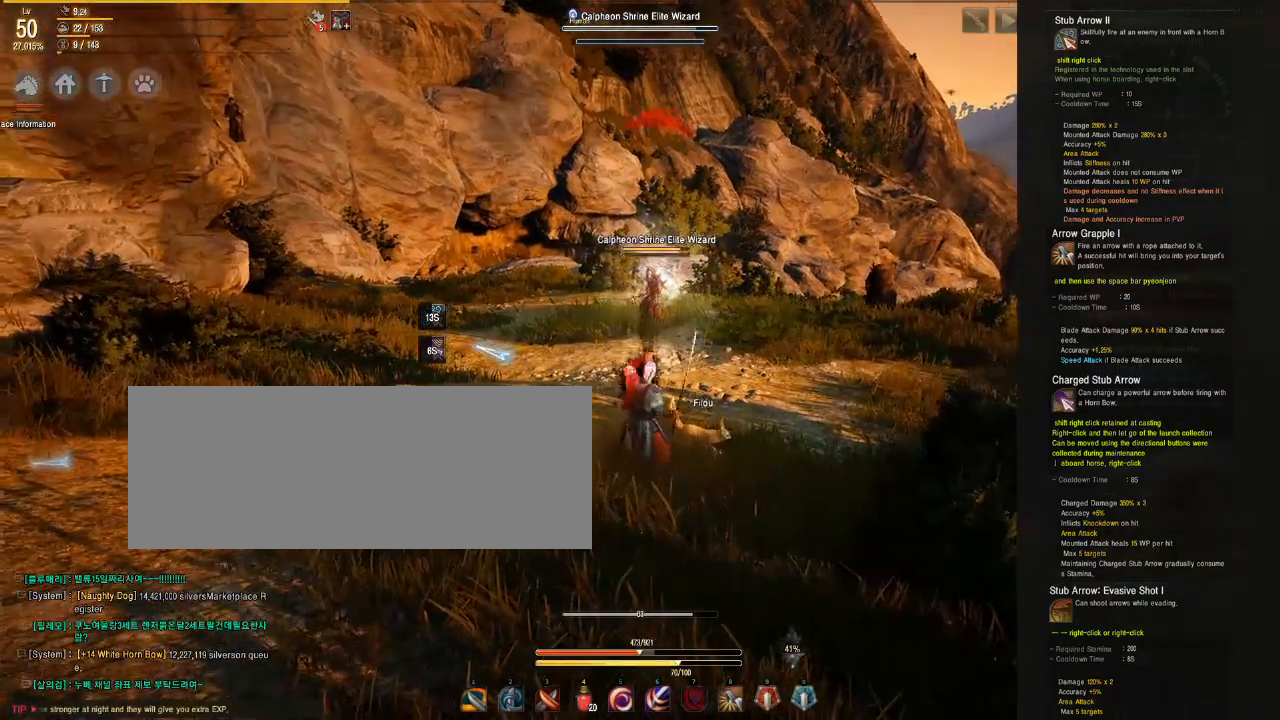
{"keys": ["shift"], "mouse": [], "events": []}
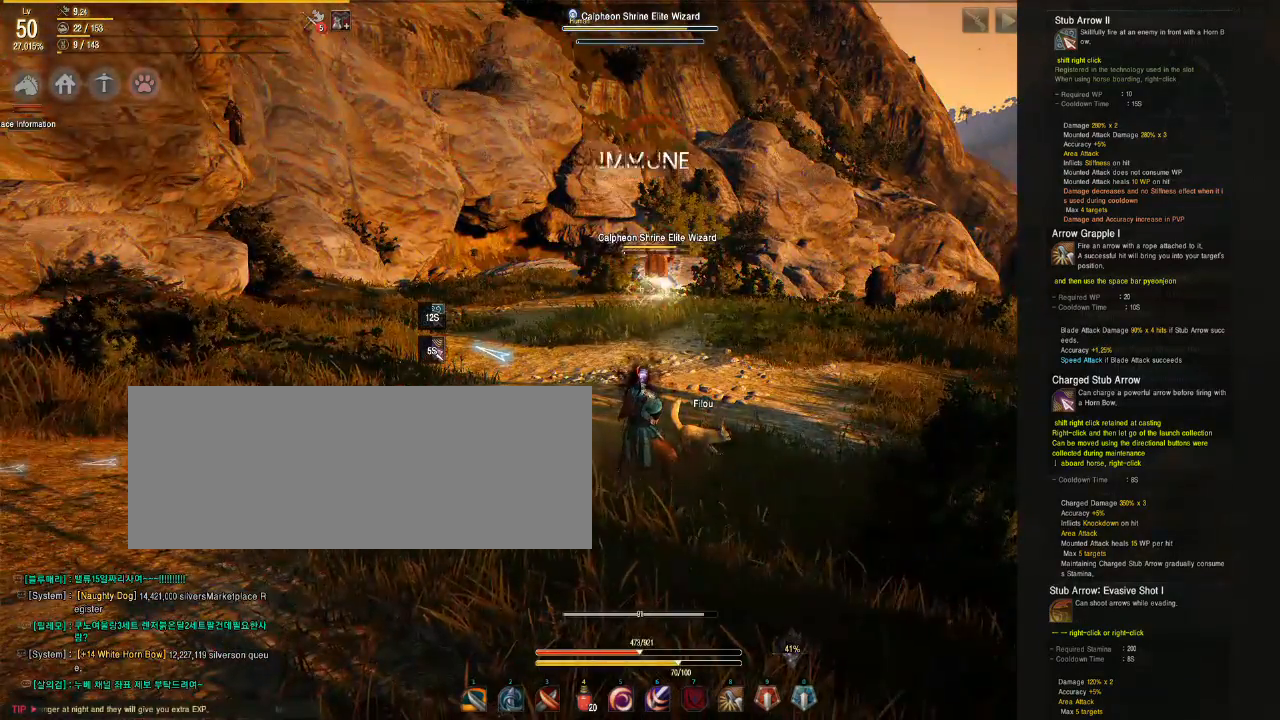
{"keys": [], "mouse": [], "events": [[417, "shift", "up"]]}
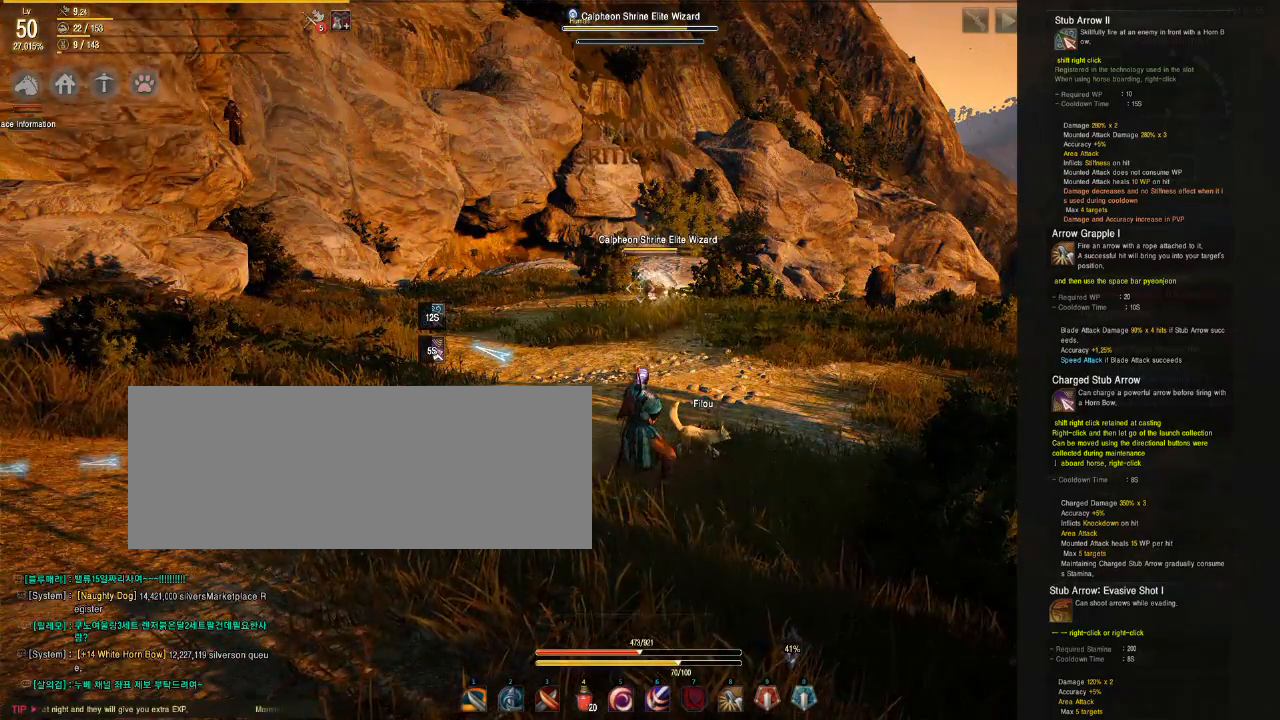
{"keys": ["w"], "mouse": [], "events": [[67, "w", "down"]]}
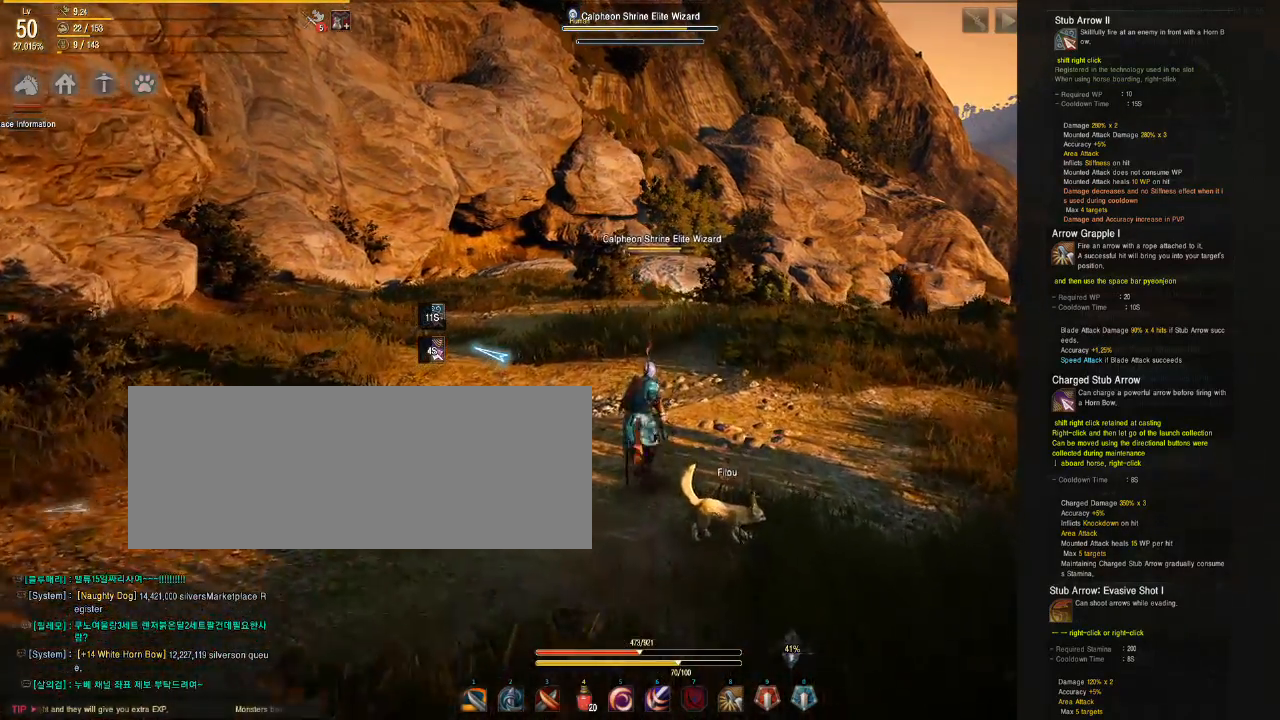
{"keys": ["w"], "mouse": [], "events": []}